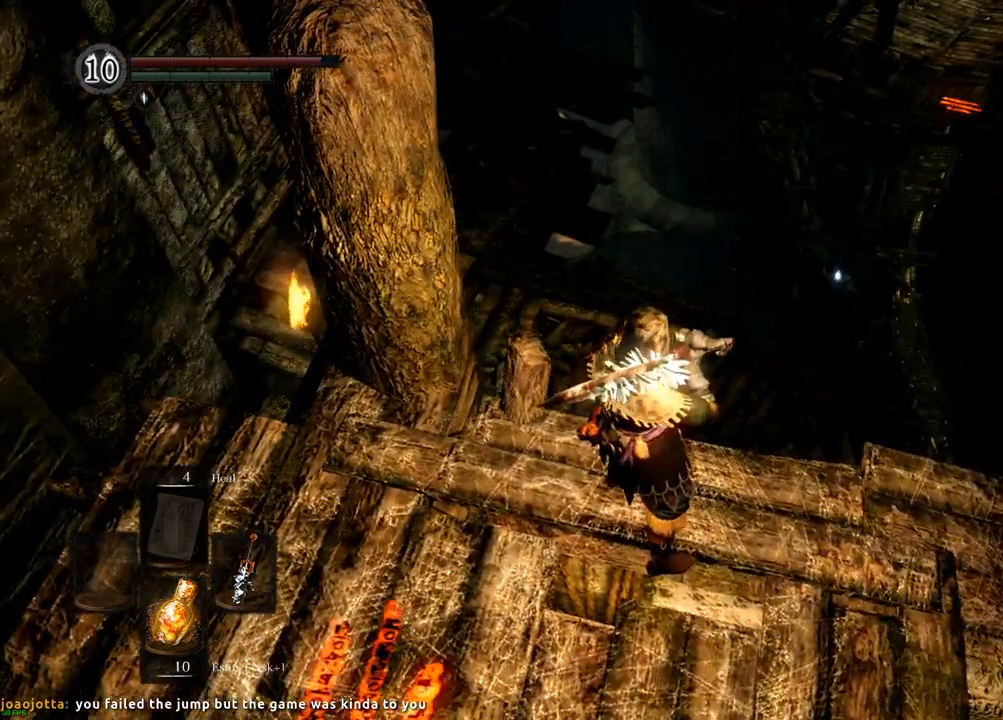
Gameplay with a controller (PlayStation layout); each line is a JSON object with the inputs held at the frame after it. "events" lists button and stick changes between this image and that frame as [ms after this image, input, new state], when the widget could be followed in between. Not read: L3 R3.
{"buttons": [], "left_stick": "up", "right_stick": "center", "events": [[333, "right_stick", "center"], [400, "left_stick", "up"]]}
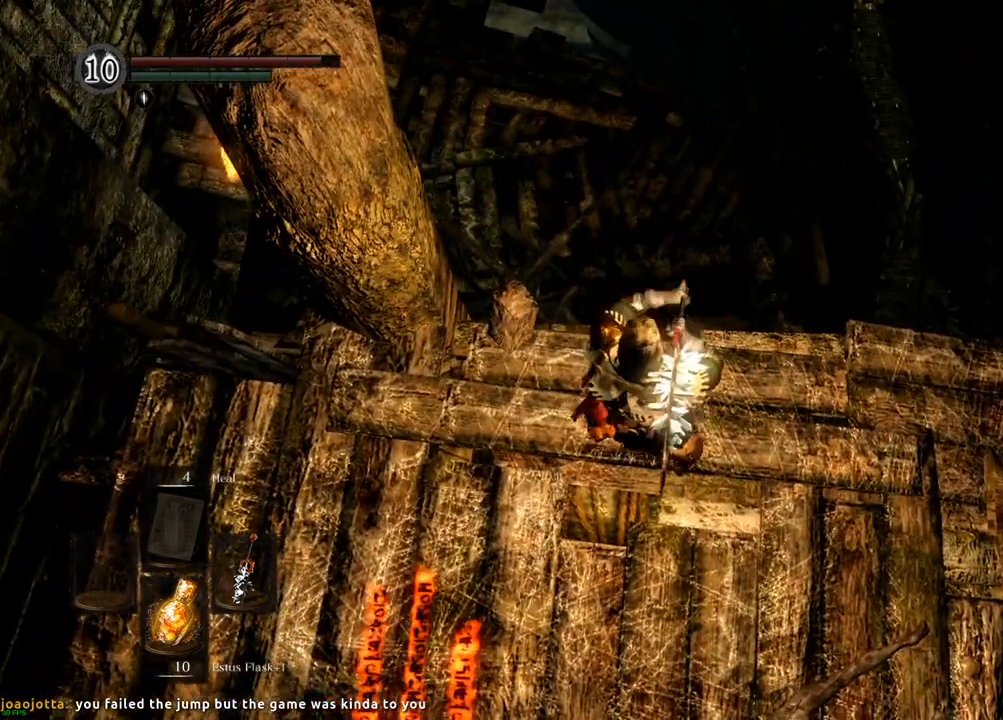
{"buttons": [], "left_stick": "up", "right_stick": "center", "events": []}
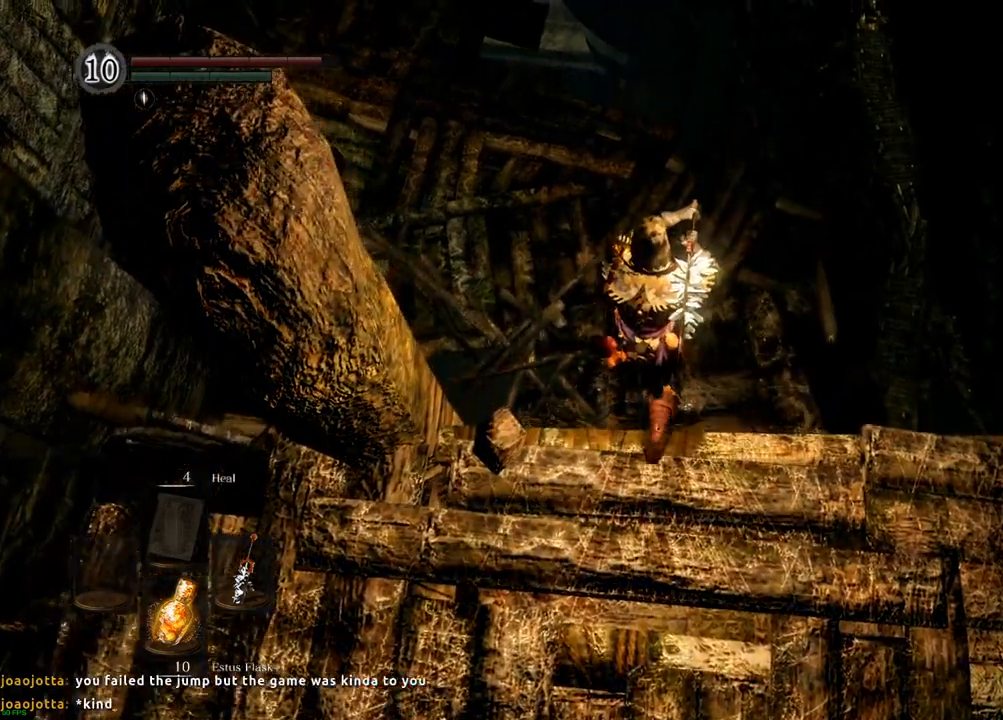
{"buttons": [], "left_stick": "center", "right_stick": "center", "events": [[250, "left_stick", "center"], [417, "R2", "down"], [467, "R2", "up"]]}
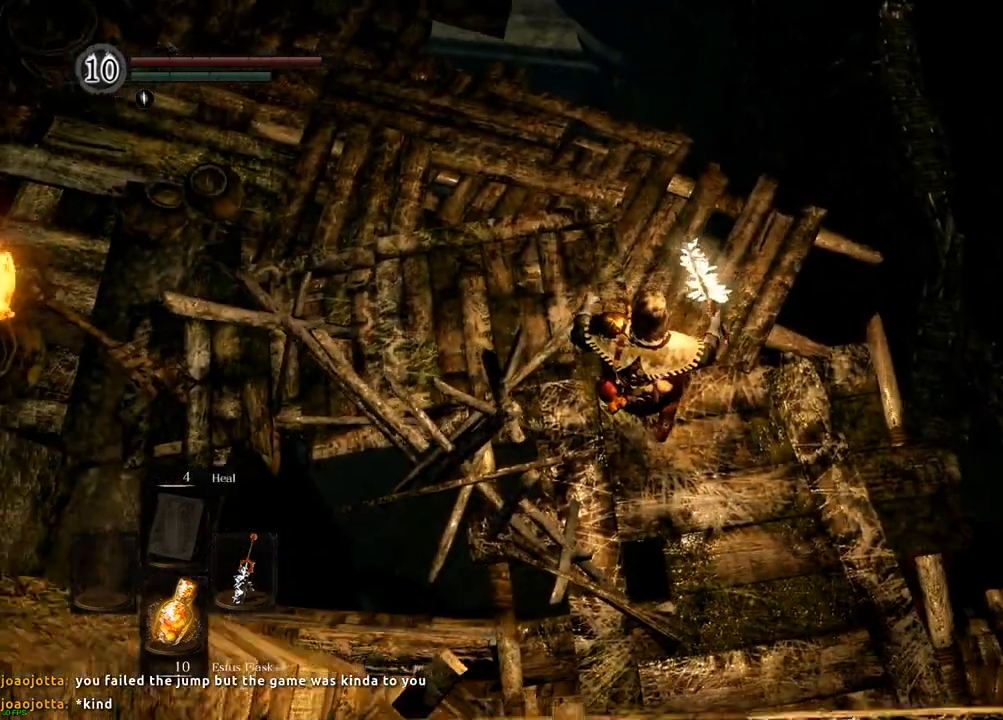
{"buttons": [], "left_stick": "center", "right_stick": "right", "events": [[150, "right_stick", "right"], [283, "left_stick", "left"], [333, "left_stick", "center"]]}